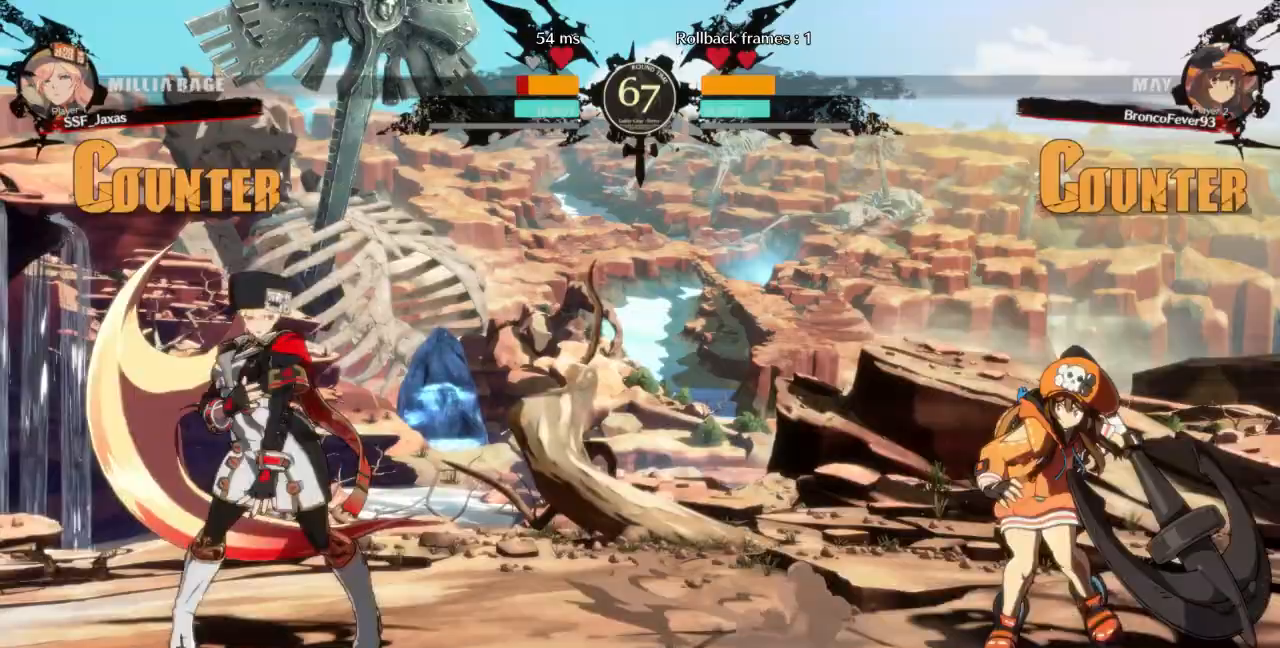
Gameplay with a controller (arcade stick); each line is a JSON object with the inputs held at the frame after it (dt_ms = milliseconds from this image to that frame). "events" lists button and stick changes between this image and that frame as [ms after this image, input, new state], when the widget could be followed in between. Not read: L3 R3 SELECT START other_buttons.
{"dt_ms": 500, "buttons": ["DPAD_LEFT"], "events": []}
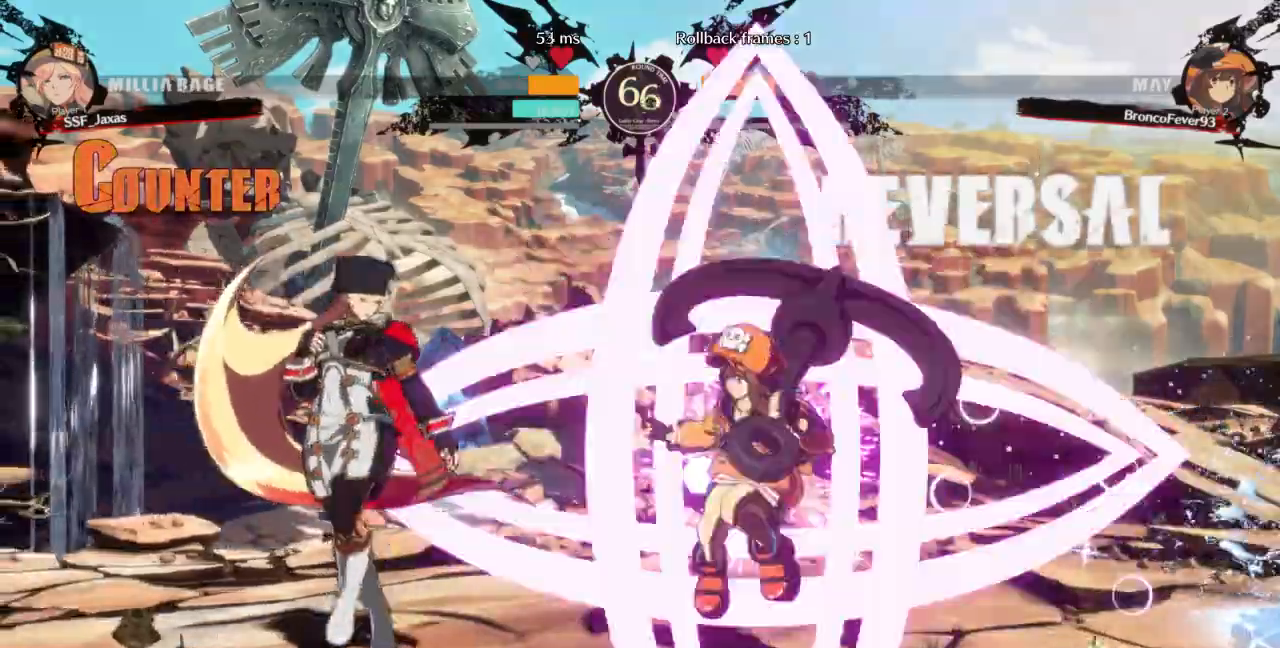
{"dt_ms": 1000, "buttons": ["DPAD_UP", "DPAD_LEFT"]}
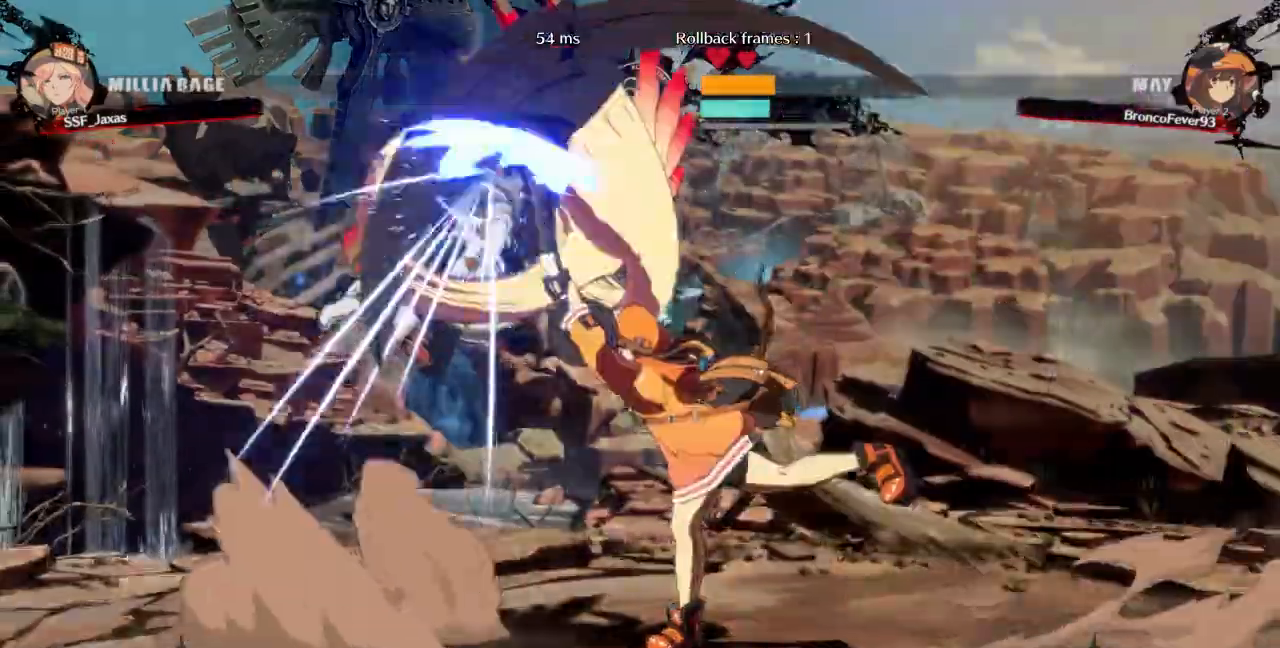
{"dt_ms": 500, "buttons": ["SQUARE", "TRIANGLE", "DPAD_LEFT"], "events": [[200, "DPAD_UP", "up"], [400, "SQUARE", "down"], [400, "TRIANGLE", "down"]]}
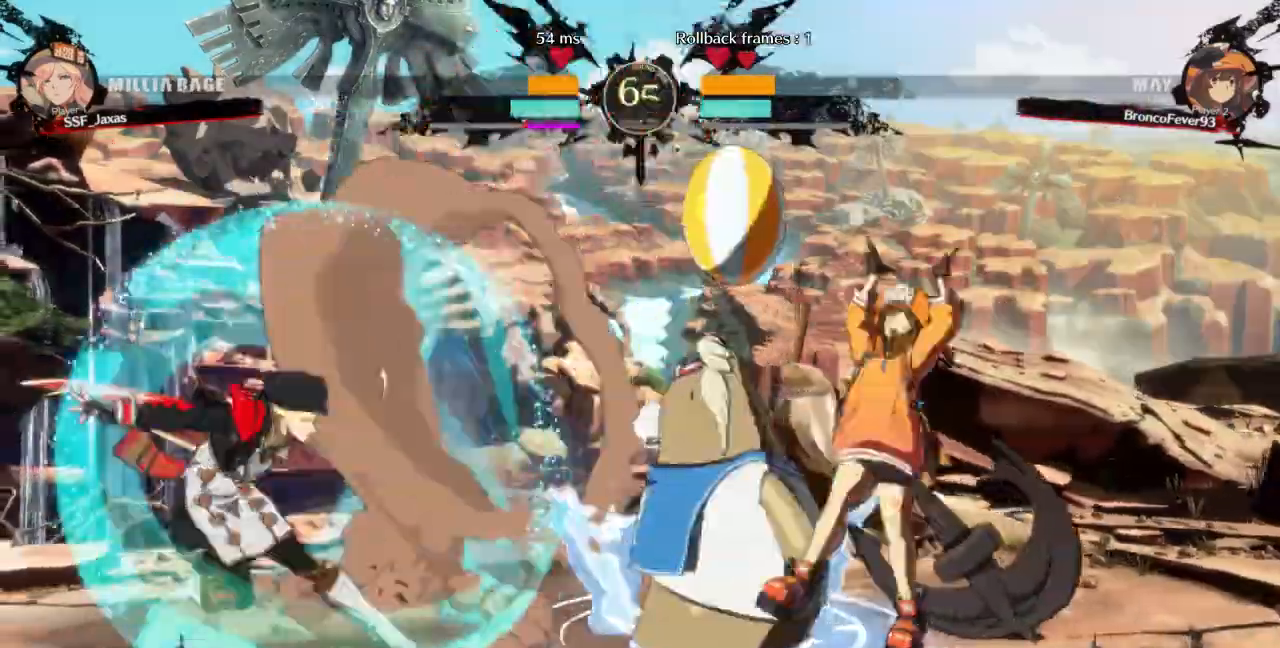
{"dt_ms": 500, "buttons": ["DPAD_LEFT"], "events": [[100, "SQUARE", "up"], [100, "TRIANGLE", "up"]]}
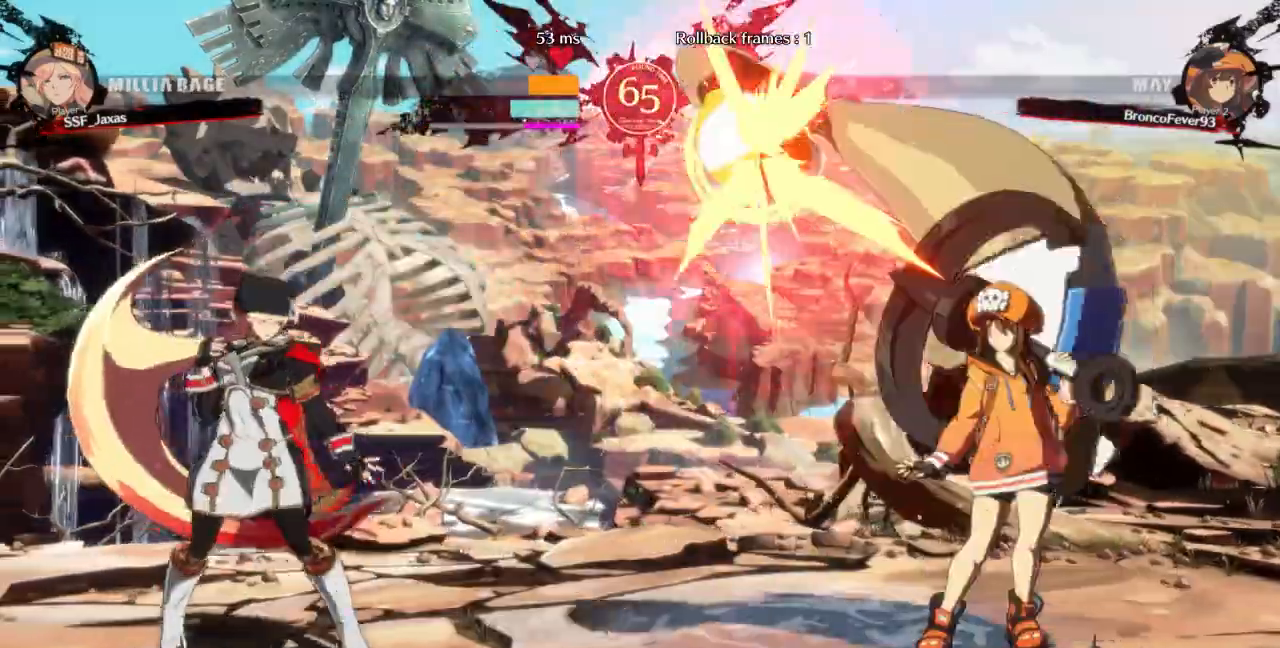
{"dt_ms": 1000, "buttons": ["DPAD_LEFT"]}
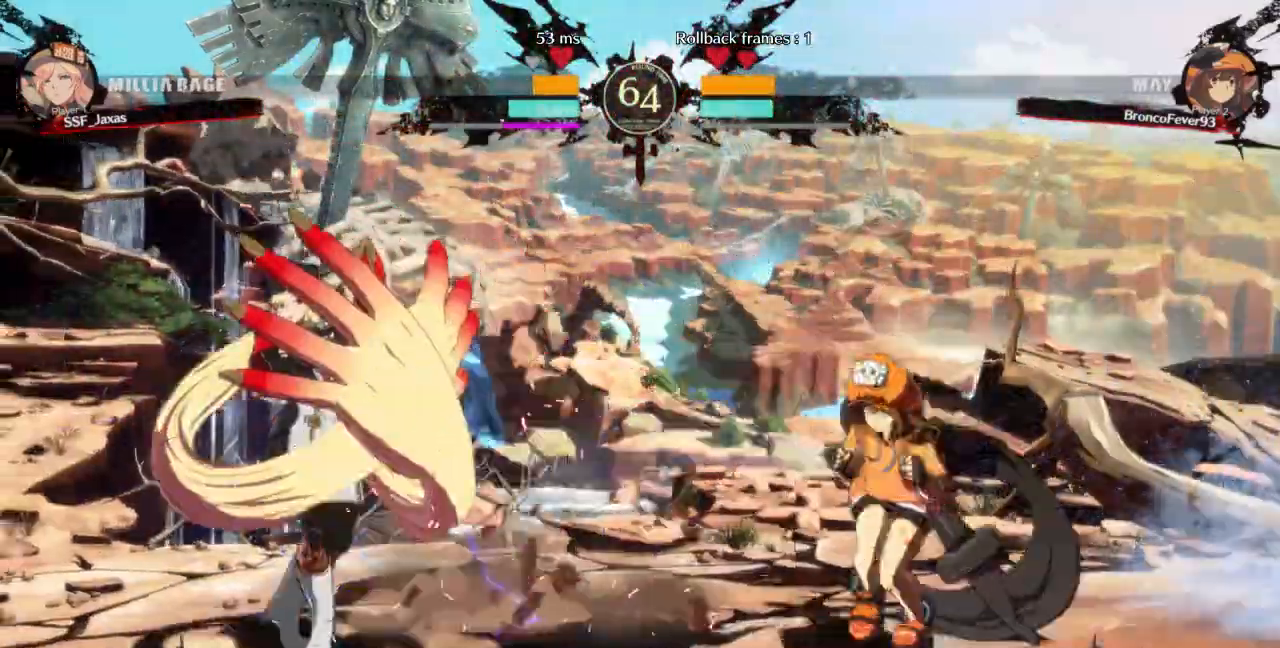
{"dt_ms": 500, "buttons": ["DPAD_LEFT"], "events": []}
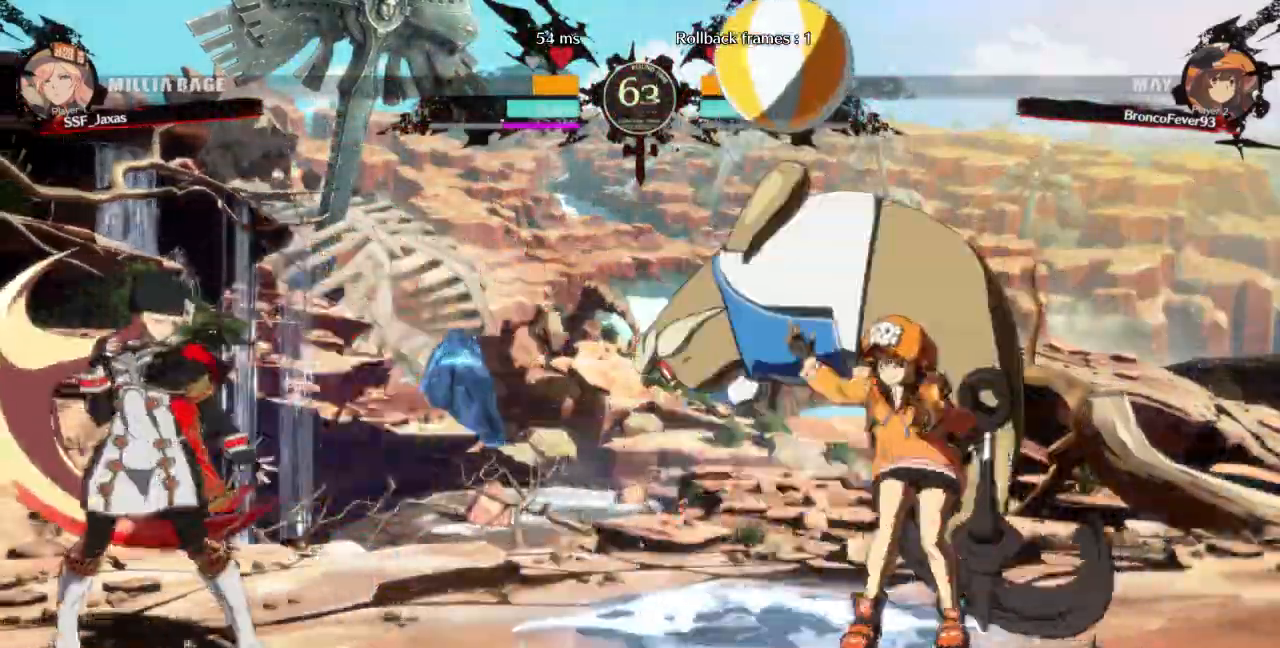
{"dt_ms": 500, "buttons": ["SQUARE", "TRIANGLE", "DPAD_DOWN", "DPAD_LEFT"], "events": [[267, "DPAD_DOWN", "down"], [400, "SQUARE", "down"], [400, "TRIANGLE", "down"]]}
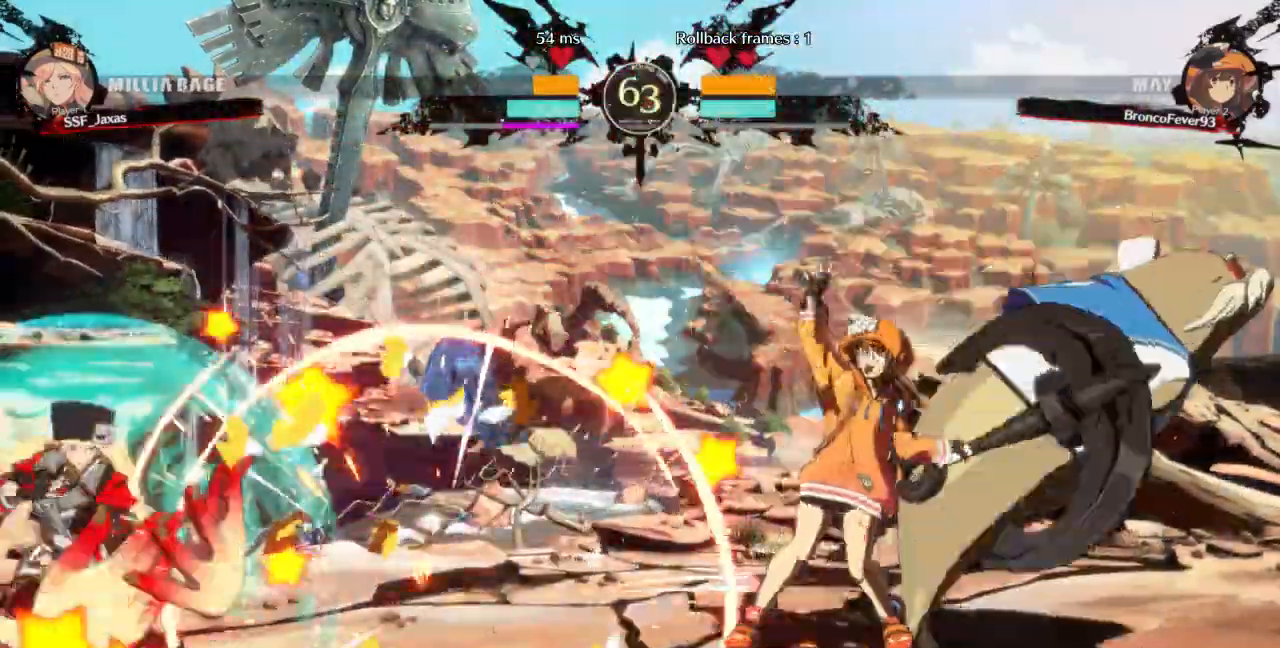
{"dt_ms": 1000, "buttons": []}
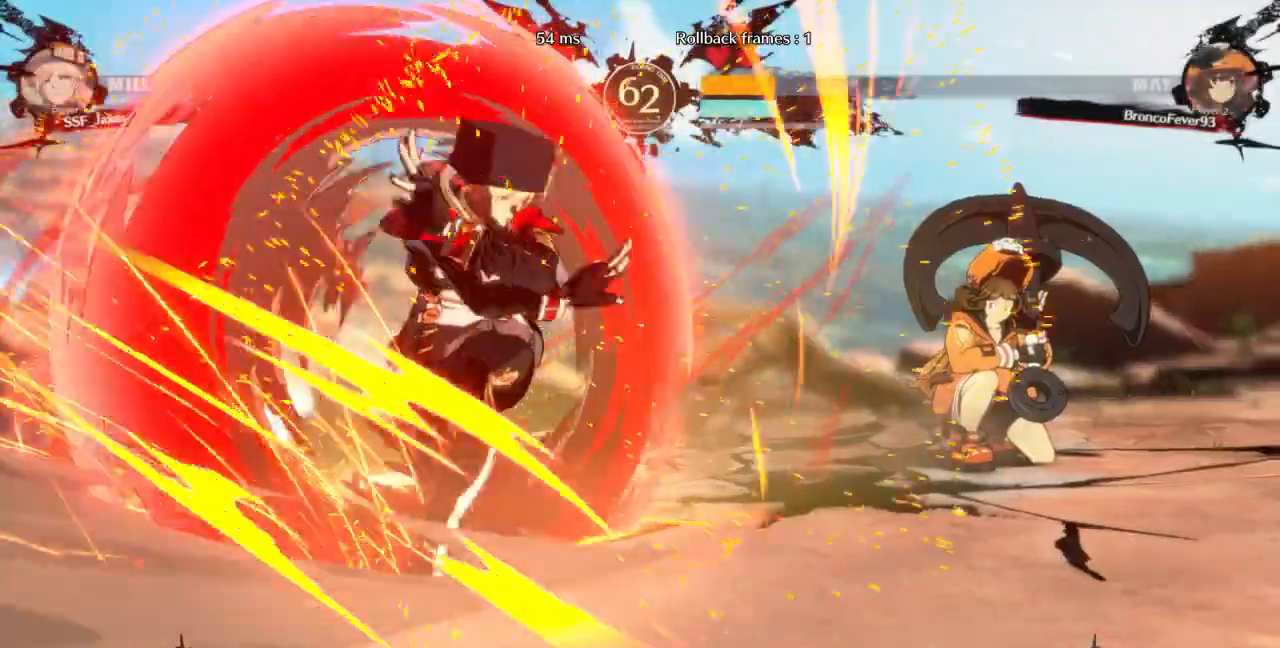
{"dt_ms": 500, "buttons": [], "events": []}
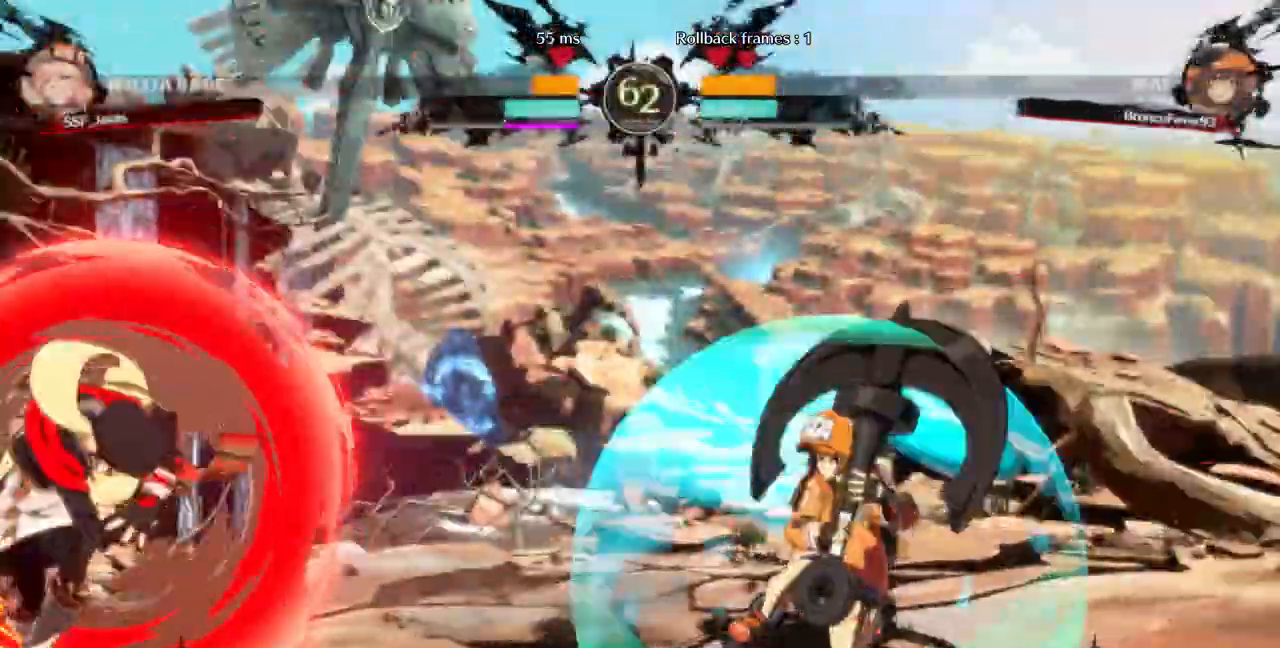
{"dt_ms": 500, "buttons": [], "events": []}
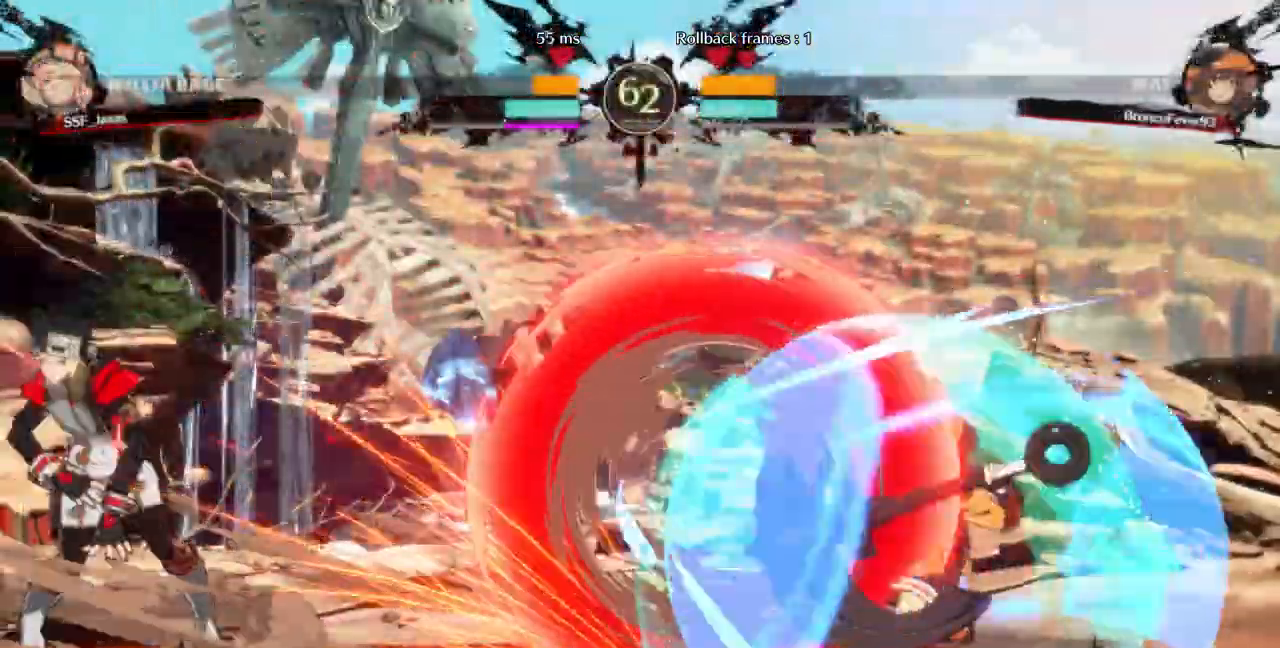
{"dt_ms": 500, "buttons": ["DPAD_UP", "DPAD_RIGHT"], "events": [[167, "DPAD_RIGHT", "down"], [500, "DPAD_UP", "down"]]}
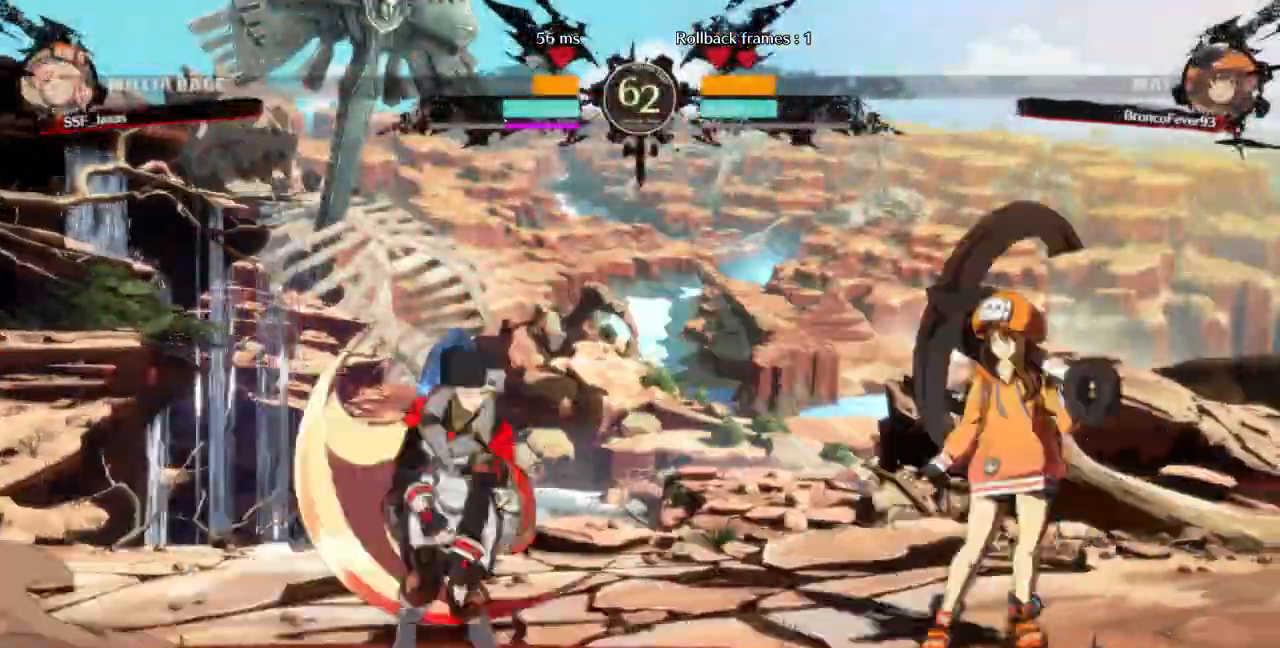
{"dt_ms": 500, "buttons": [], "events": [[67, "TRIANGLE", "down"], [100, "DPAD_RIGHT", "up"], [133, "DPAD_UP", "up"], [167, "DPAD_LEFT", "down"], [233, "TRIANGLE", "up"], [400, "L1", "down"], [433, "DPAD_LEFT", "up"], [500, "L1", "up"]]}
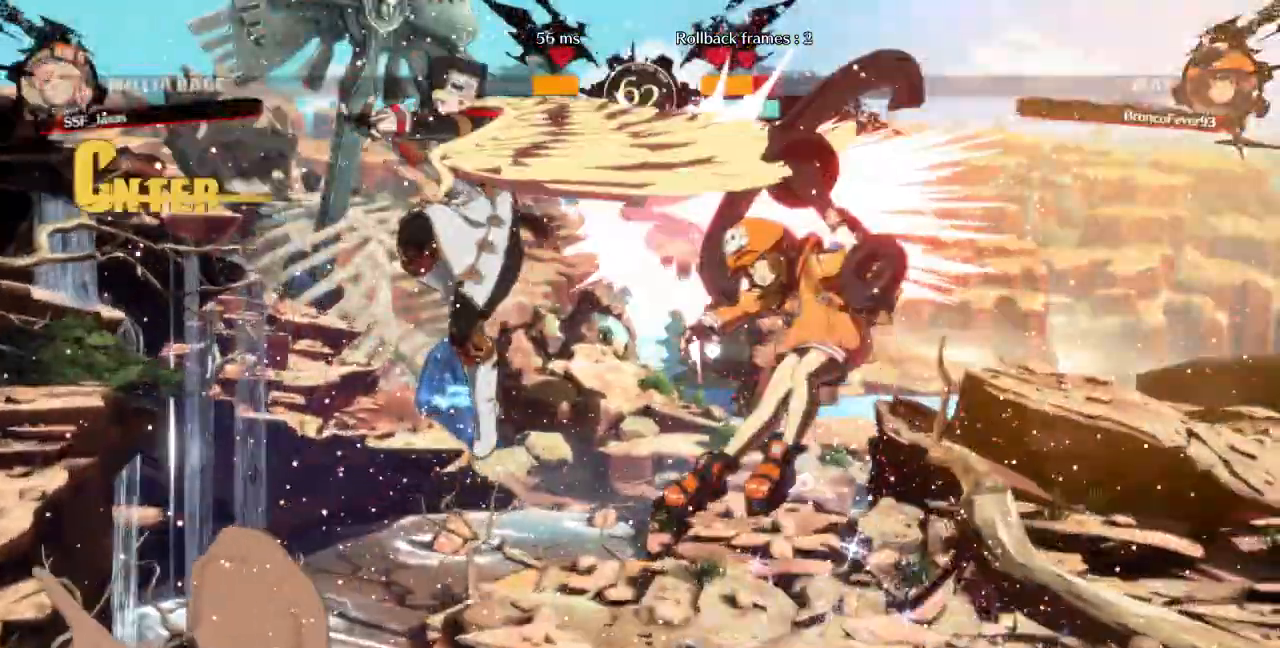
{"dt_ms": 500, "buttons": ["R2"], "events": [[233, "SQUARE", "down"], [300, "SQUARE", "up"], [433, "R2", "down"]]}
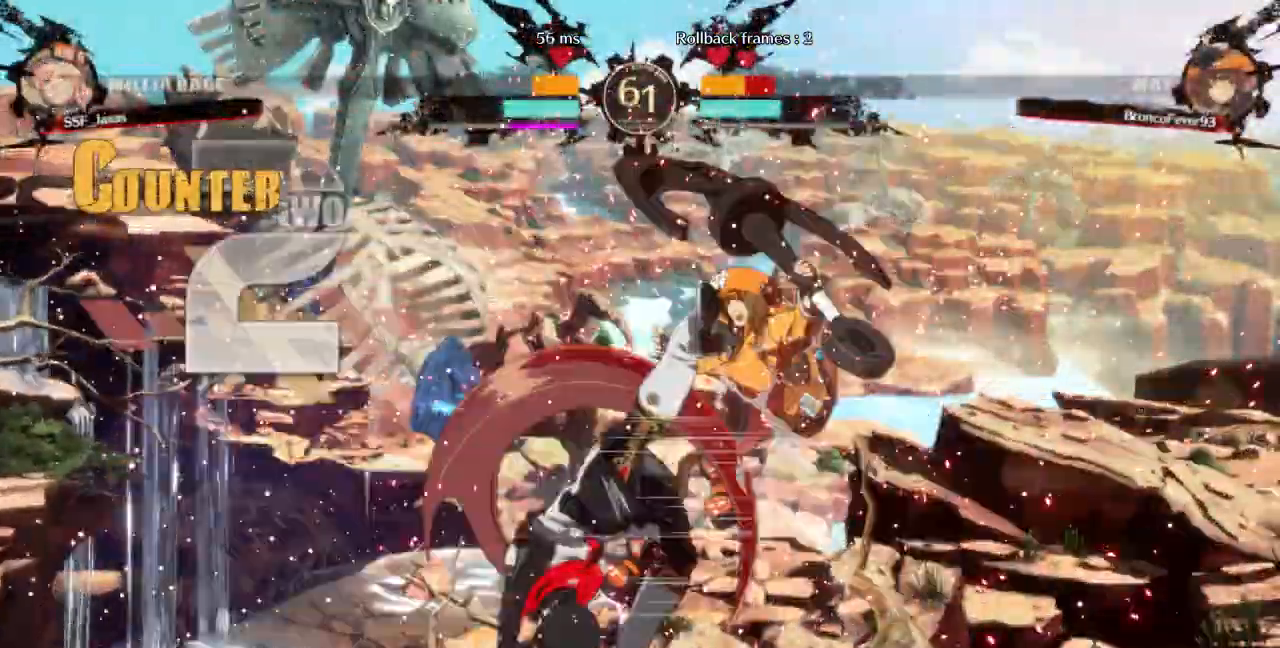
{"dt_ms": 500, "buttons": []}
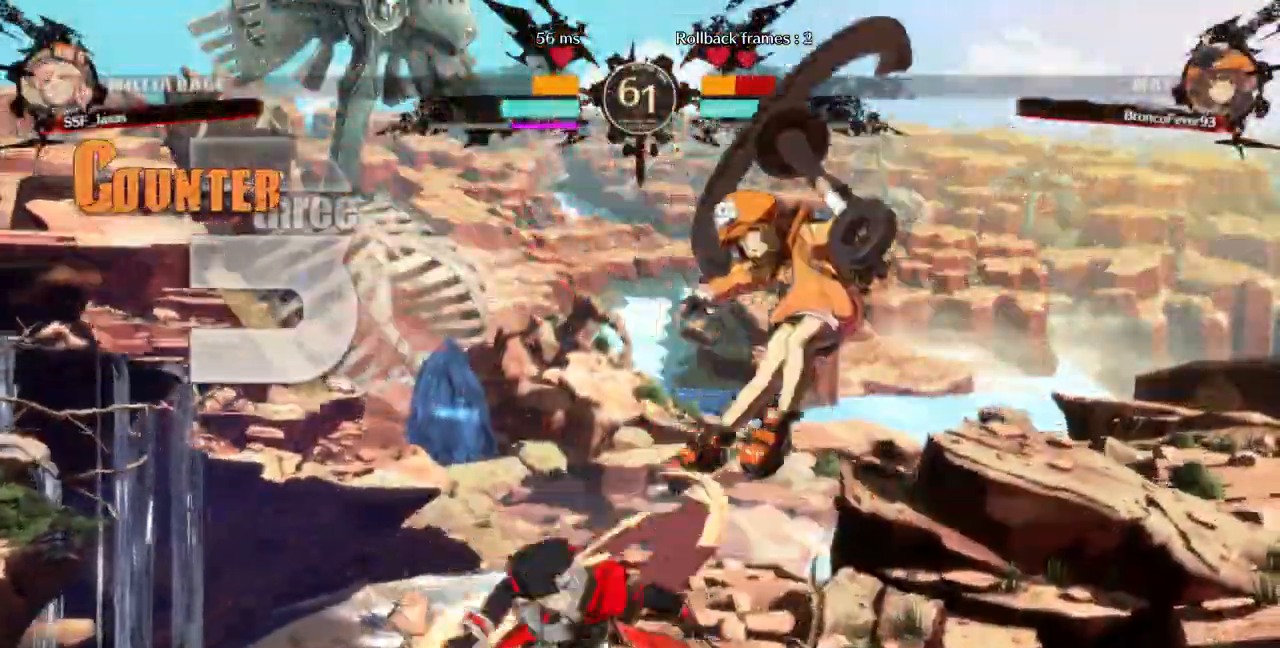
{"dt_ms": 500, "buttons": ["R2"]}
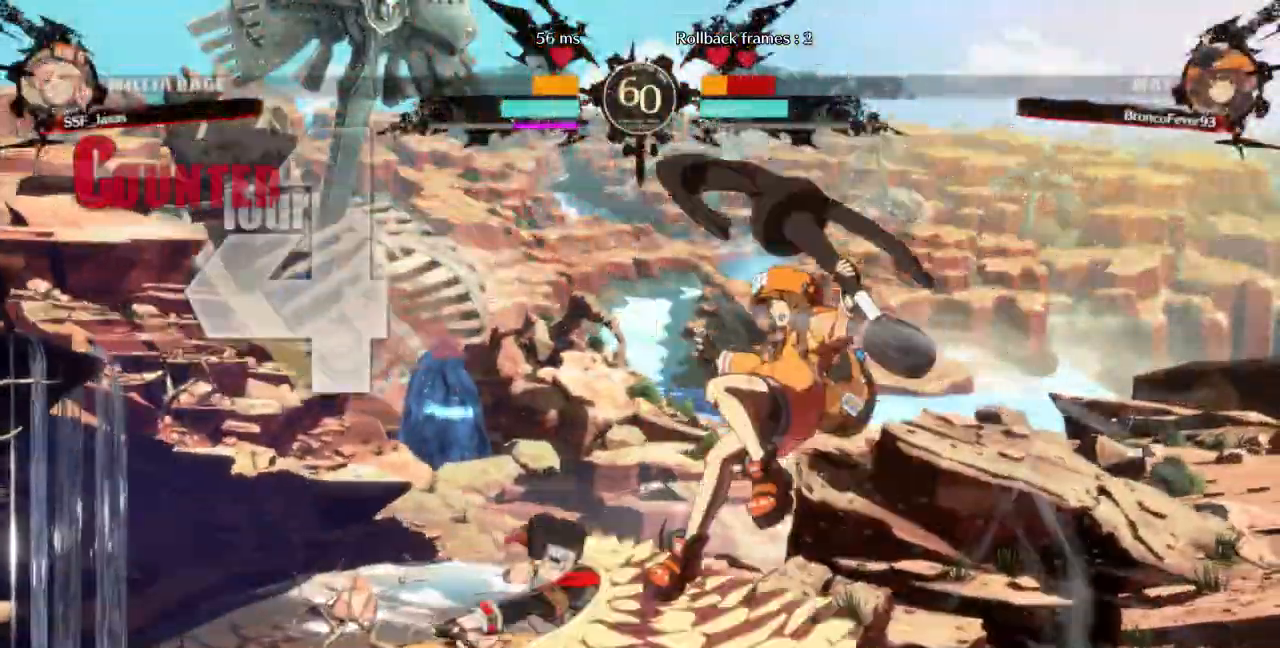
{"dt_ms": 500, "buttons": ["DPAD_RIGHT"]}